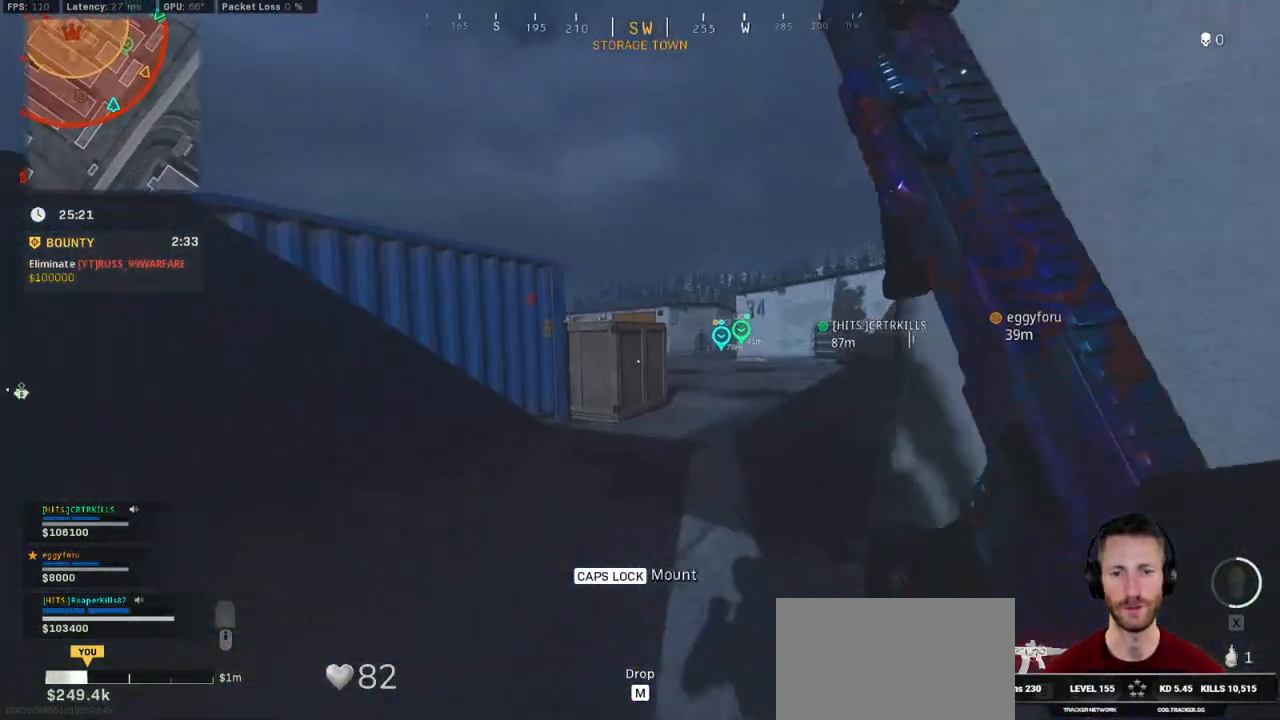
Gameplay with keyboard and mouse; each line is a JSON object with the keys and mouse buttons held at the frame after it. "events" lists presses ("down") and releases ("up") of "1", "2", "3", "4", "5", "a", "alt", "b", "c", "ctrl", "d", "e", "f", "g", "q", "r", "s", "shift", "space", "t", "tab", "v", "w", "x", "z", "mouse_left", "mouse_wheel", "mouse_right", "mouse_mb4" and "mouse_mb5" between this image and that frame as [ms after this image, input, new state], when the widget could be followed in between. "mouse_left", "mouse_wheel", "mouse_right", "mouse_mb4", "mouse_mb5" = the "left", "wheel", "right", "mb4", "mb5" buttons of the "mouse" list. No other keys are recorded. "wheel" means that the mouse wheel is clicked or scrolled. Mouse movement is not recorded.
{"keys": ["shift", "w"], "mouse": [], "events": [[17, "d", "down"], [250, "d", "up"]]}
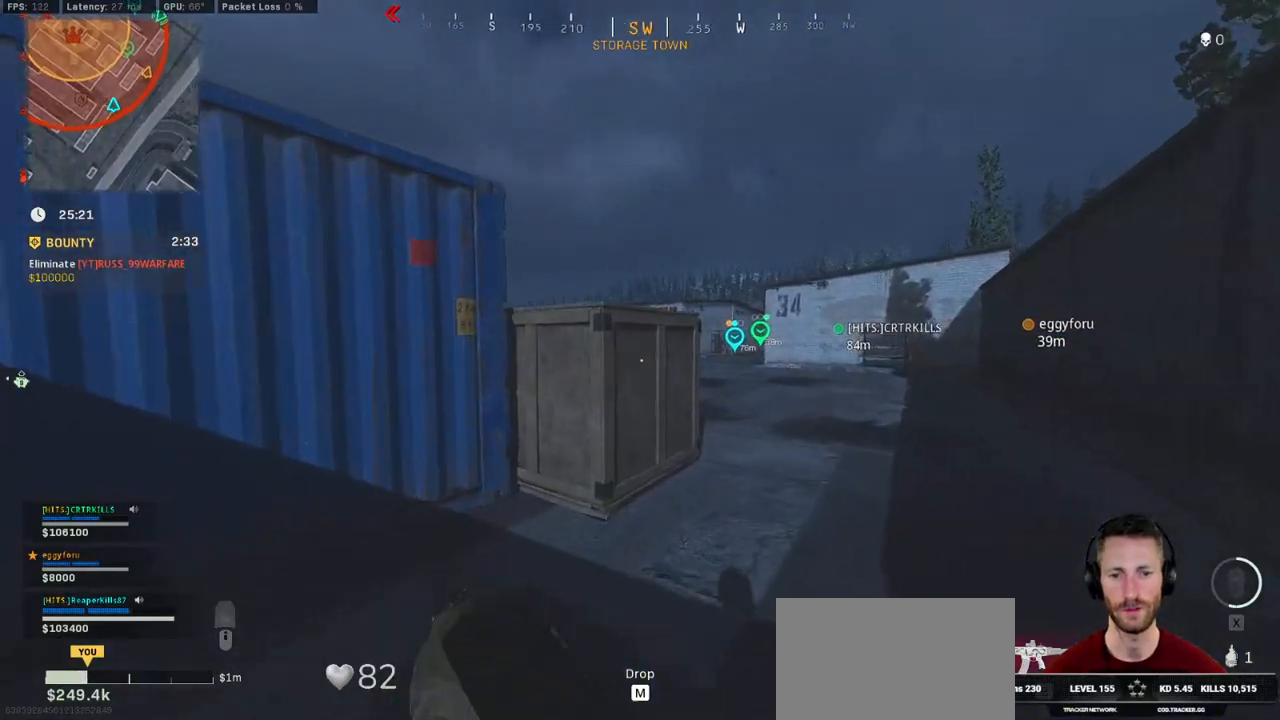
{"keys": ["space", "w"], "mouse": [], "events": [[34, "space", "down"], [67, "shift", "up"], [134, "space", "up"], [234, "space", "down"], [317, "space", "up"], [384, "space", "down"]]}
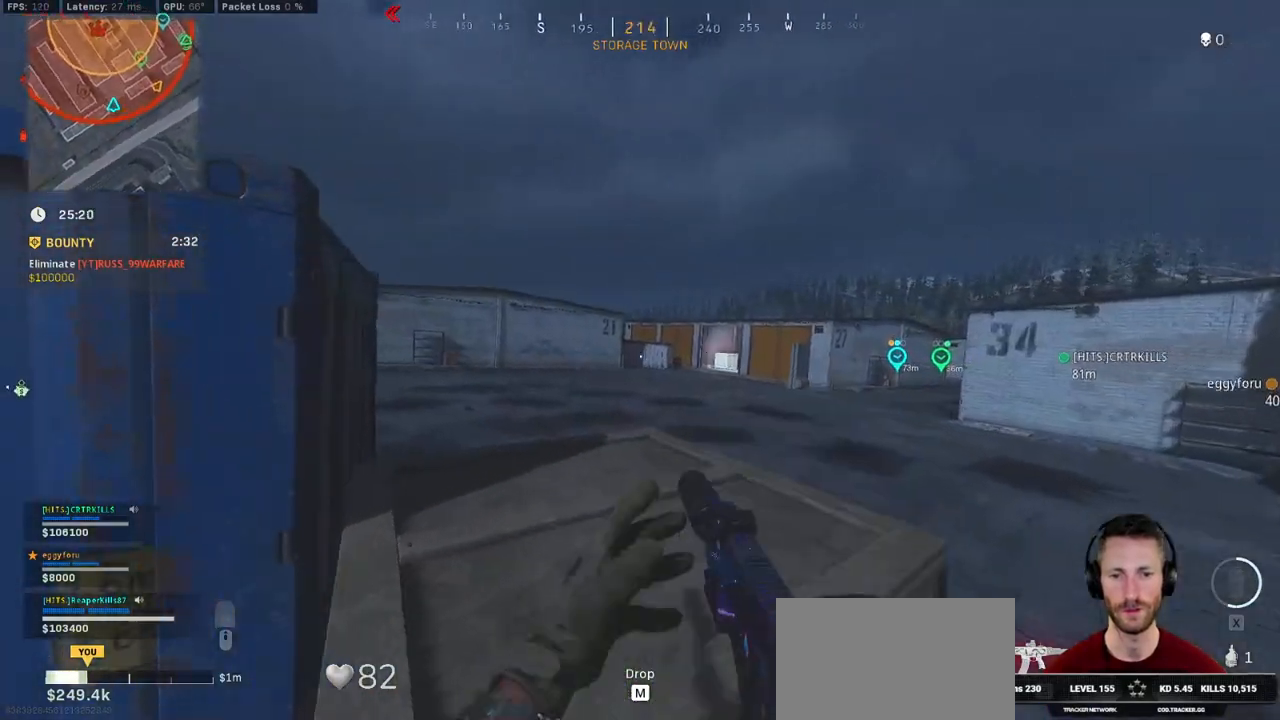
{"keys": ["shift", "w"], "mouse": [], "events": [[17, "space", "up"], [267, "shift", "down"]]}
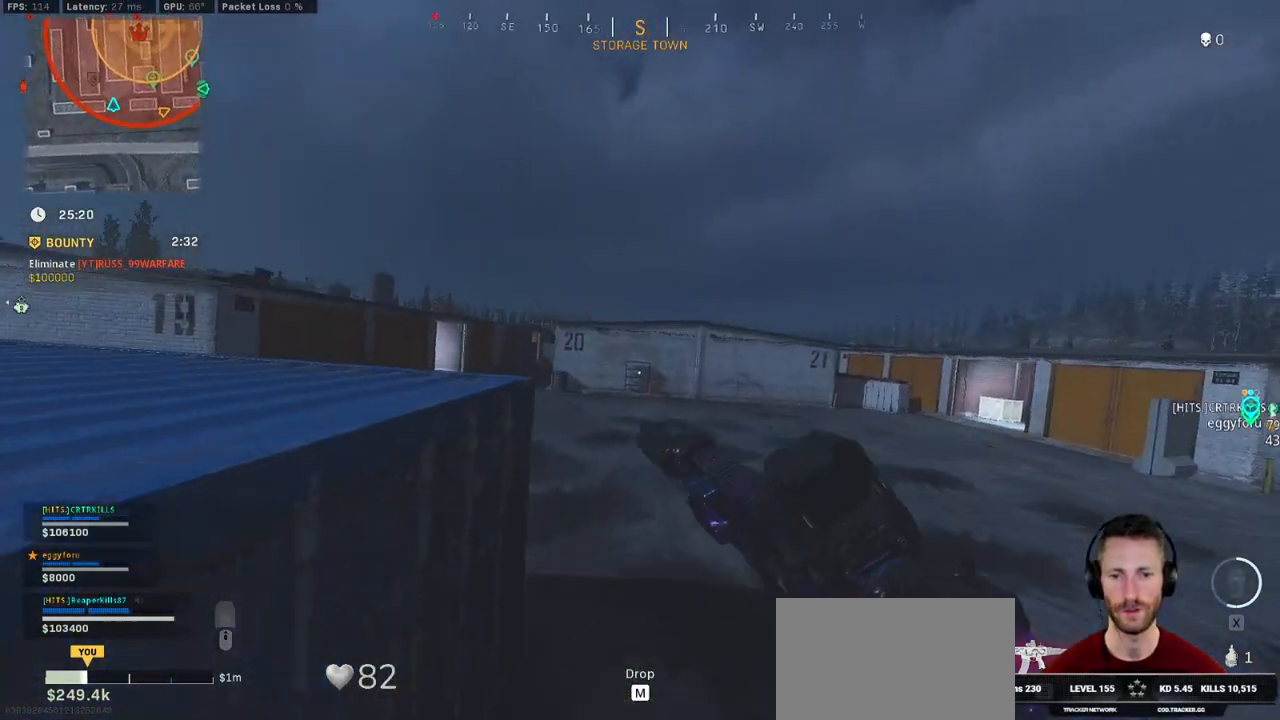
{"keys": ["a", "w"], "mouse": [], "events": [[184, "space", "down"], [234, "shift", "up"], [350, "space", "up"], [367, "a", "down"]]}
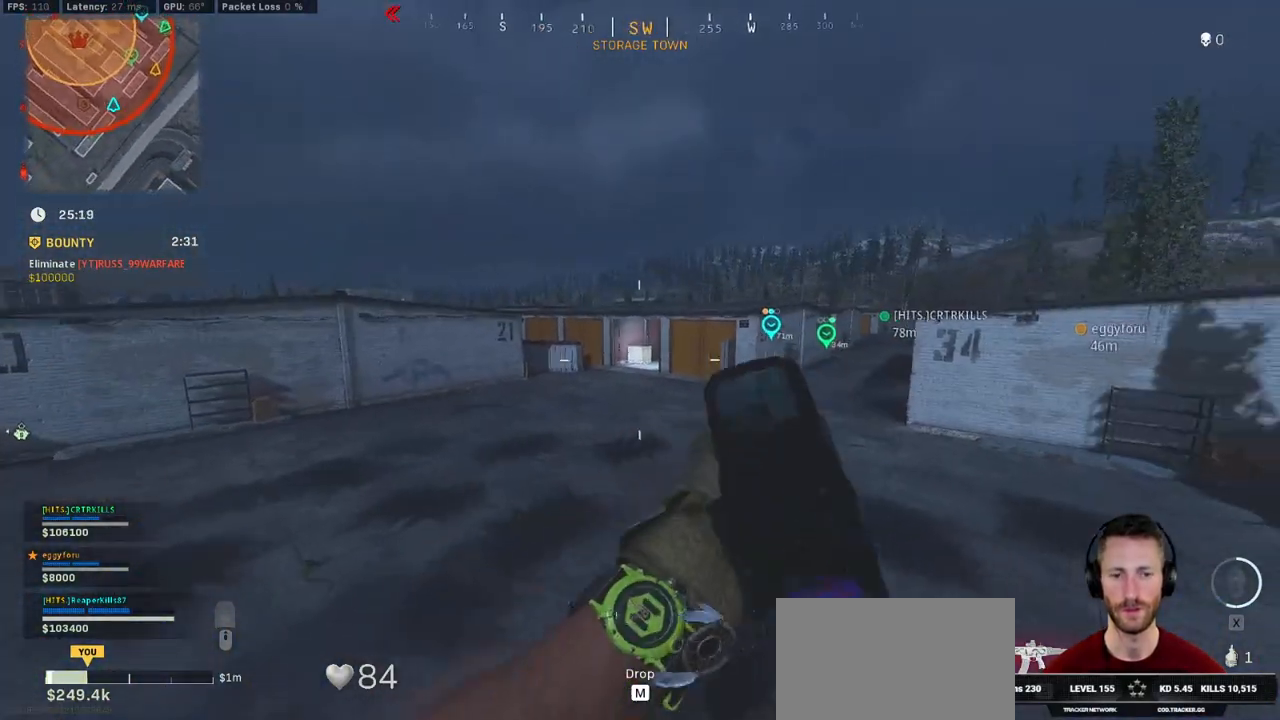
{"keys": ["a", "shift", "w"], "mouse": [], "events": [[350, "shift", "down"]]}
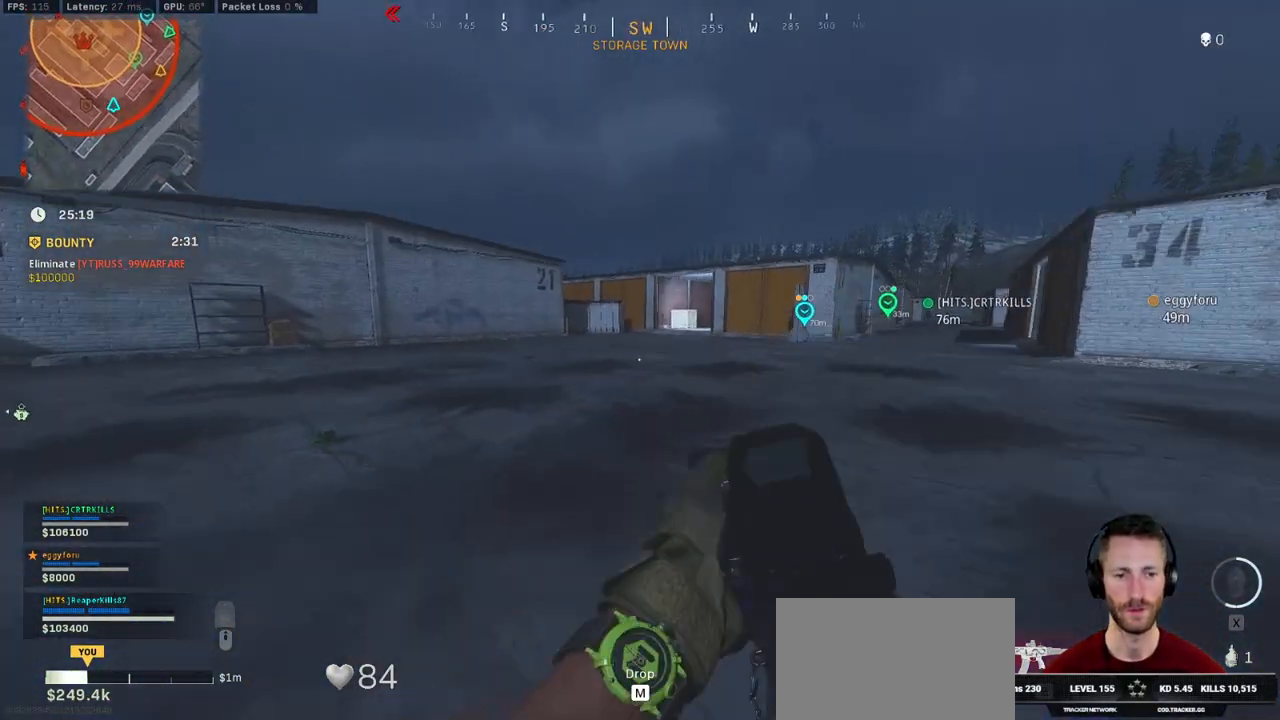
{"keys": ["a", "shift", "w"], "mouse": [], "events": []}
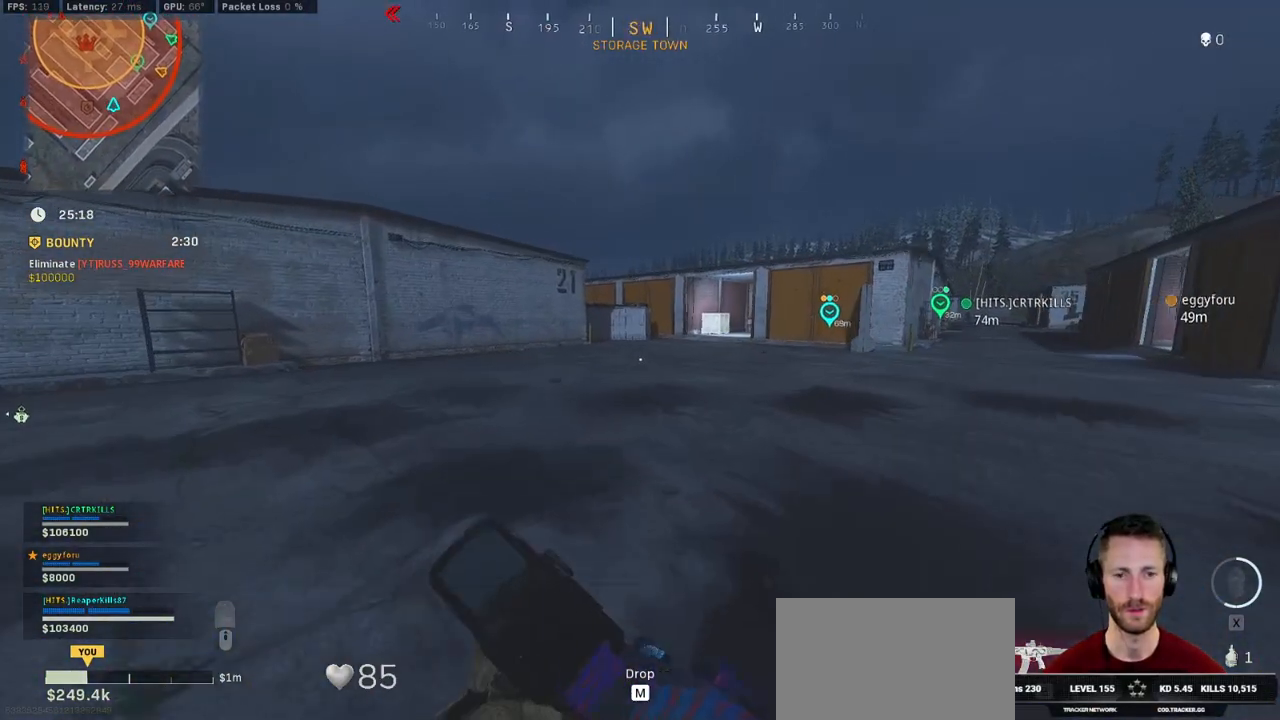
{"keys": ["a", "shift", "w"], "mouse": [], "events": []}
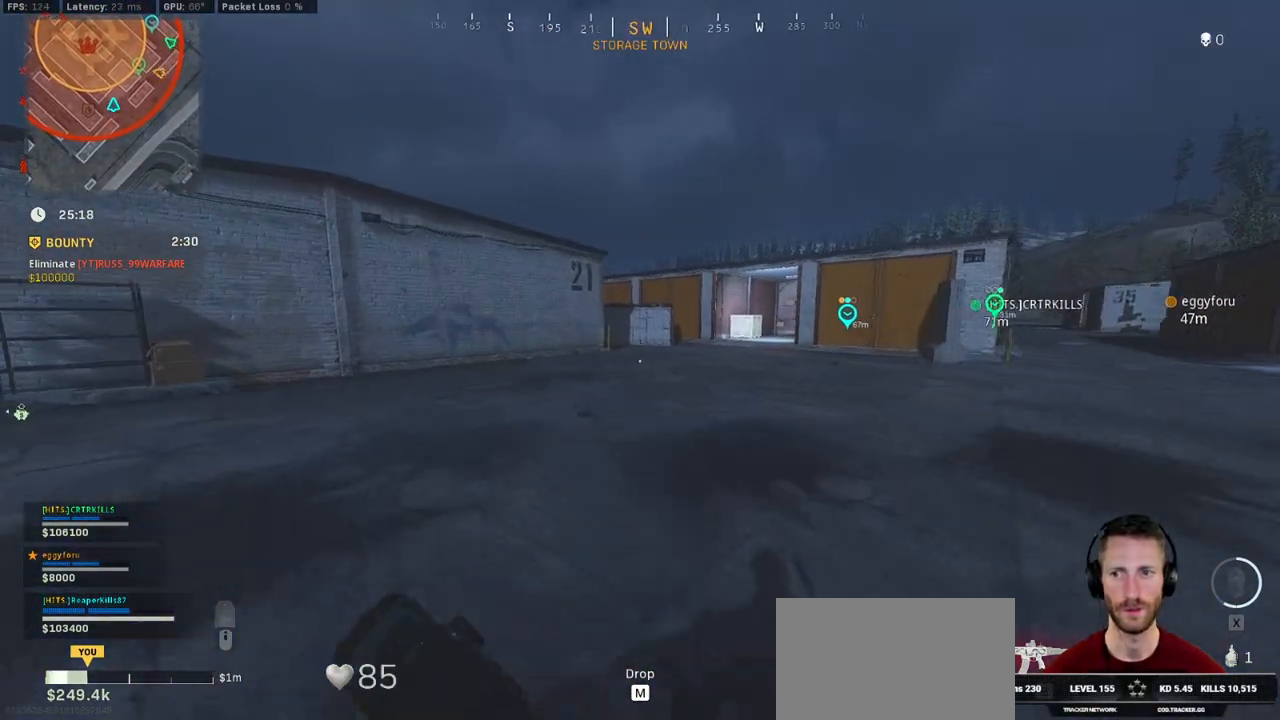
{"keys": ["a", "shift", "w"], "mouse": [], "events": []}
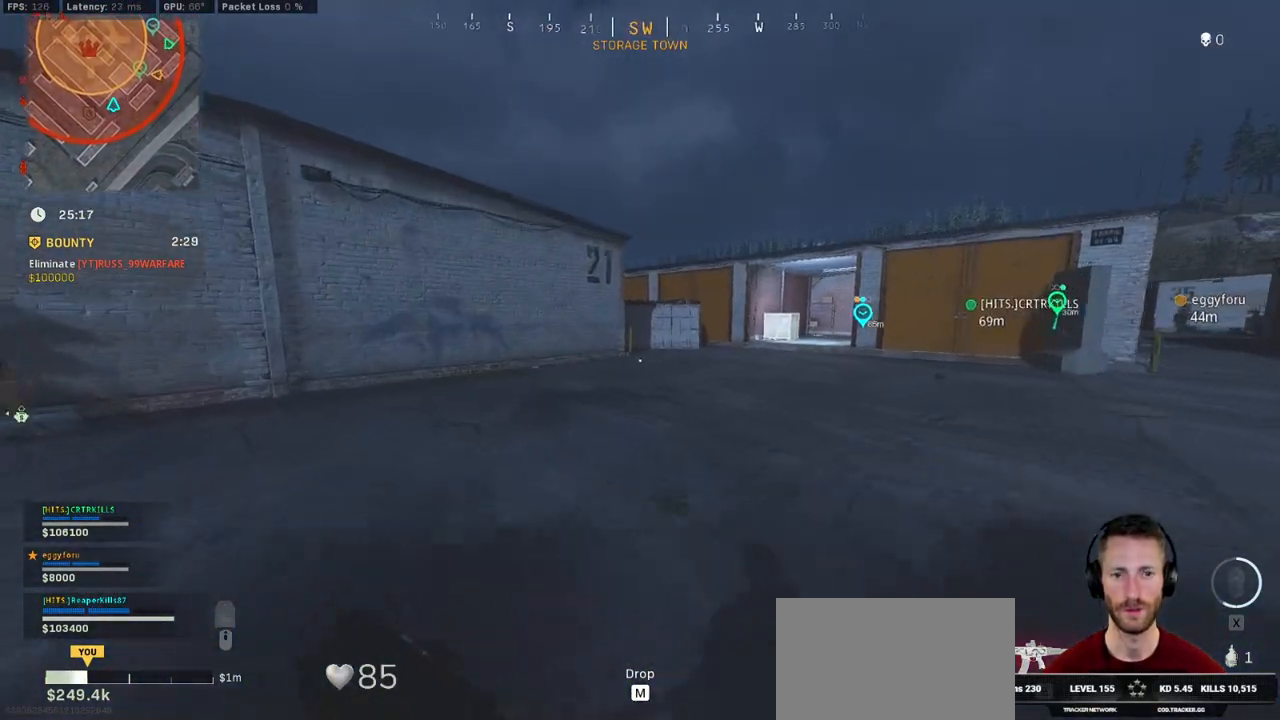
{"keys": ["shift", "w"], "mouse": [], "events": [[184, "a", "up"]]}
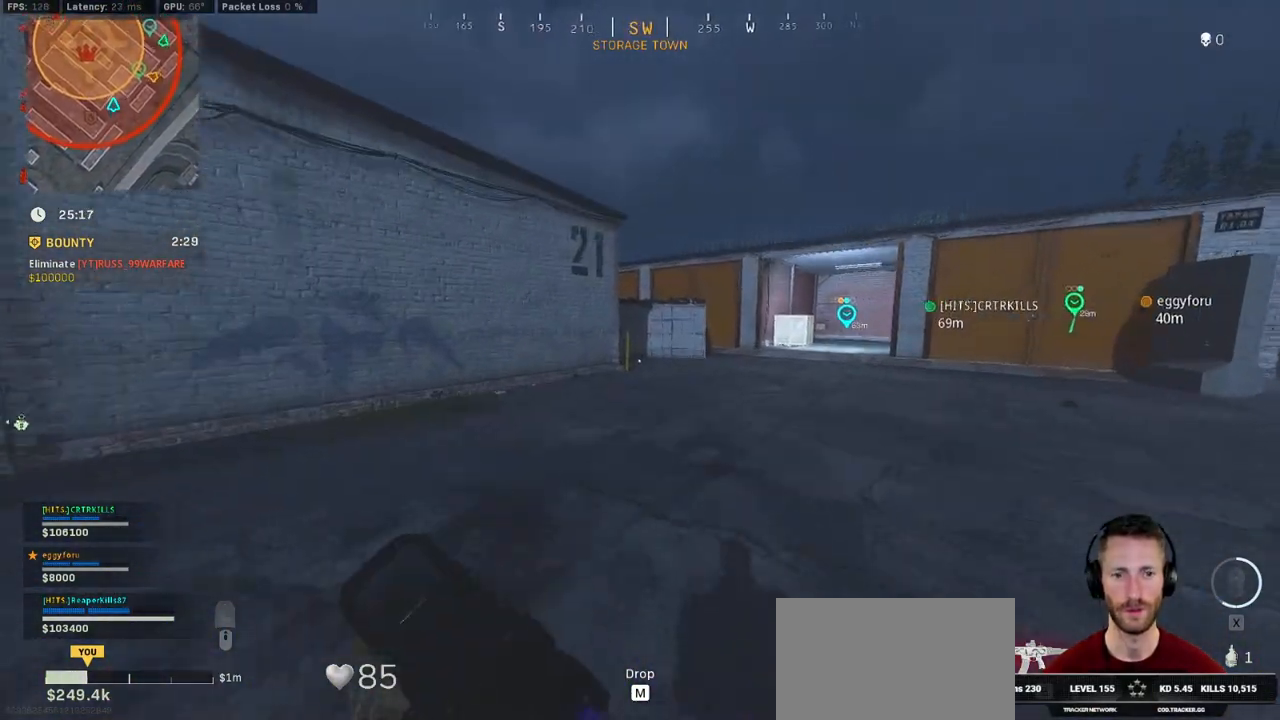
{"keys": ["d", "shift", "w"], "mouse": [], "events": [[417, "d", "down"]]}
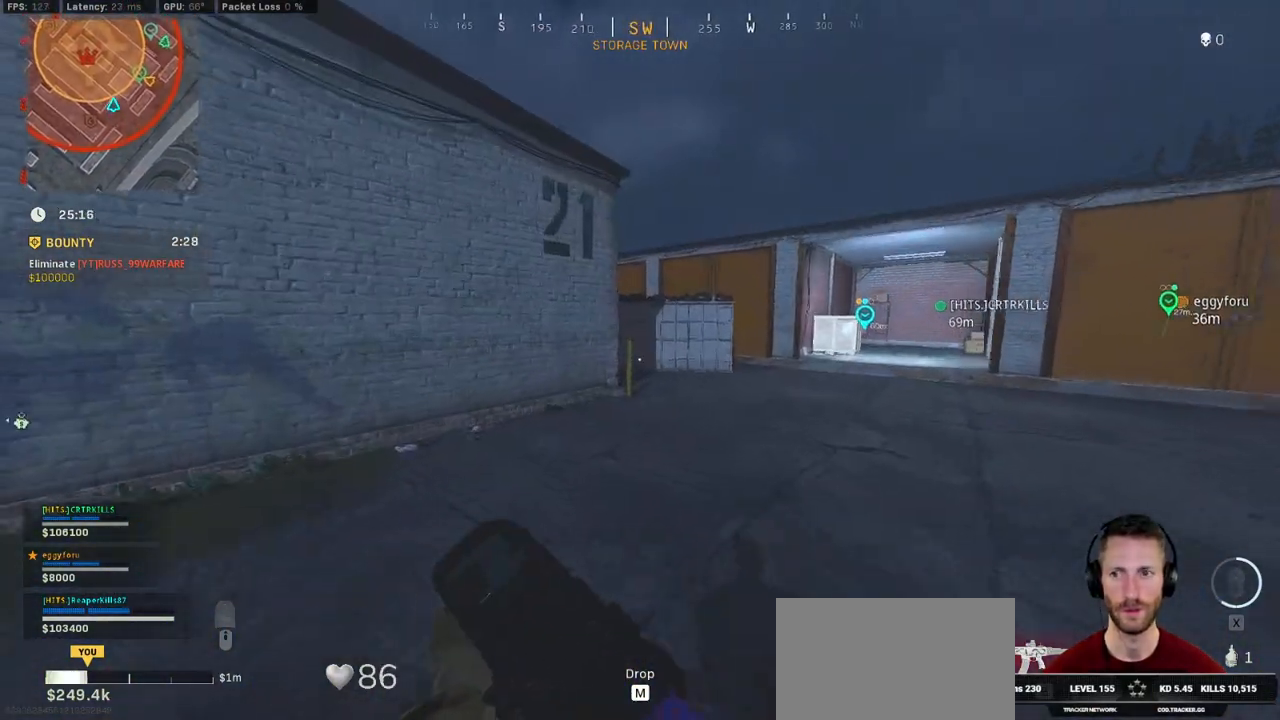
{"keys": ["d", "shift", "w"], "mouse": [], "events": []}
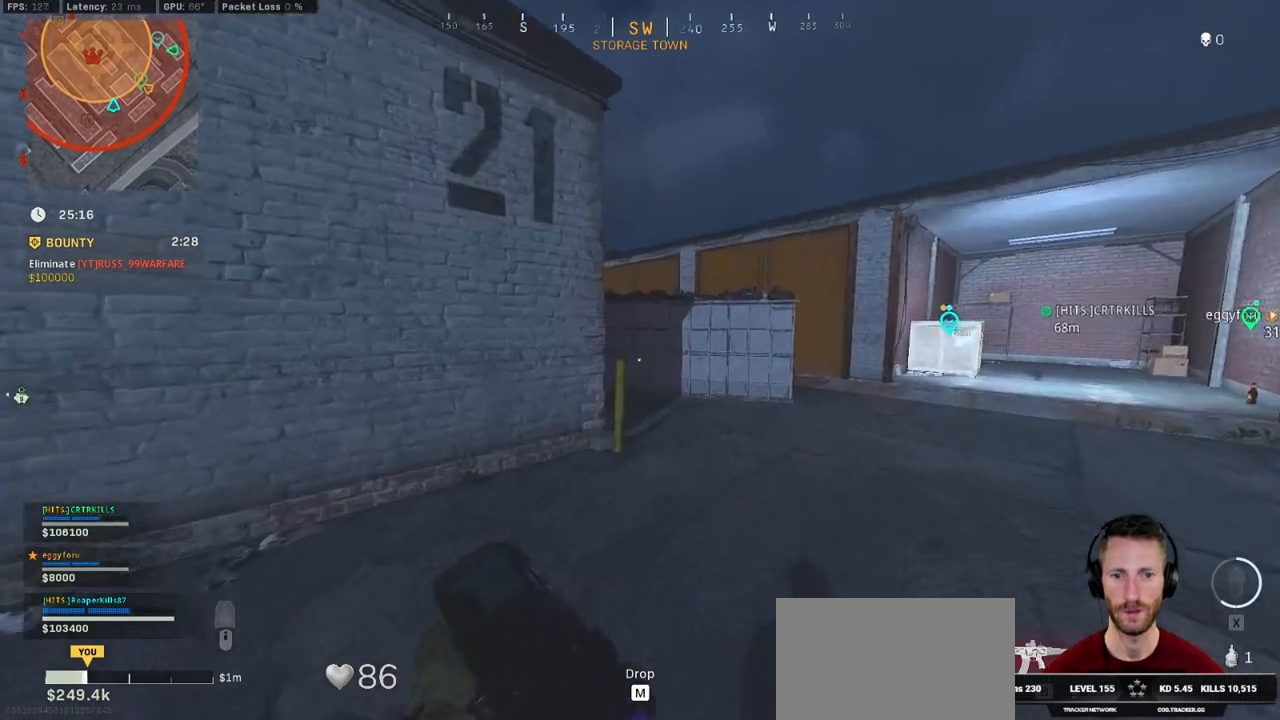
{"keys": ["d", "shift", "w"], "mouse": [], "events": []}
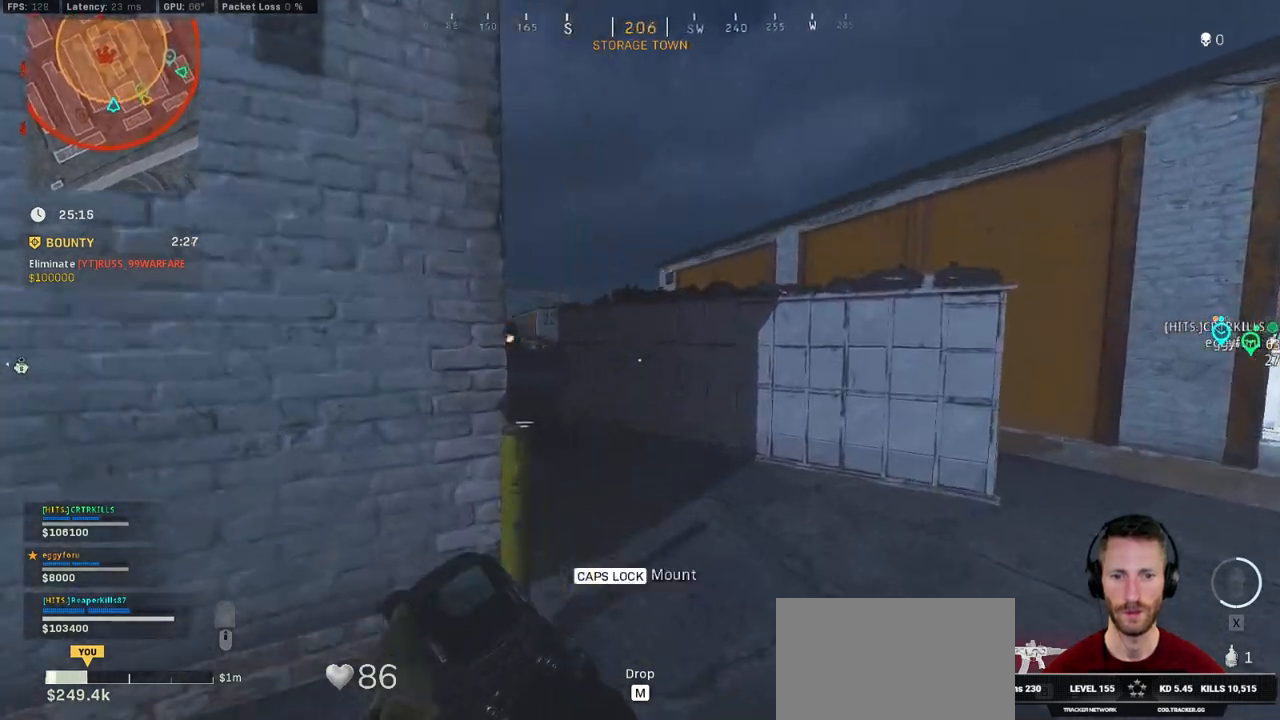
{"keys": ["d", "space", "w"], "mouse": [], "events": [[234, "space", "down"], [334, "space", "up"], [417, "shift", "up"], [434, "space", "down"]]}
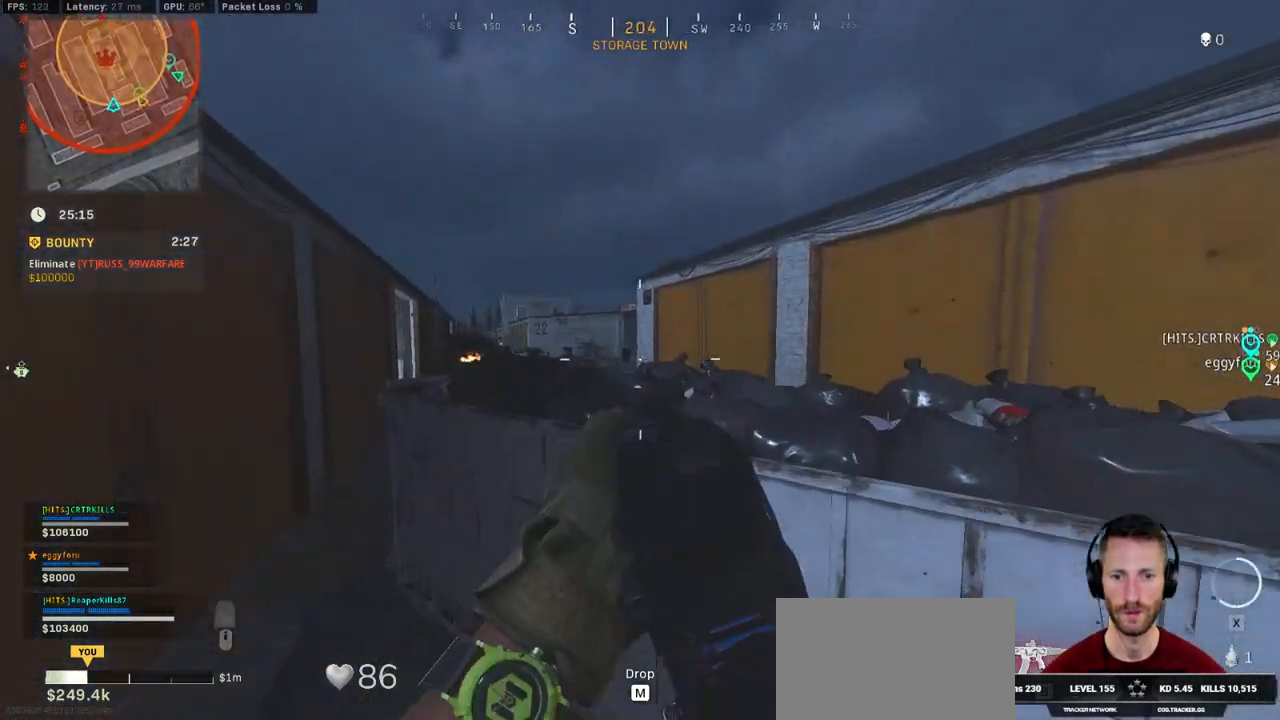
{"keys": ["d", "w"], "mouse": [], "events": [[34, "space", "up"], [84, "space", "down"], [284, "space", "up"]]}
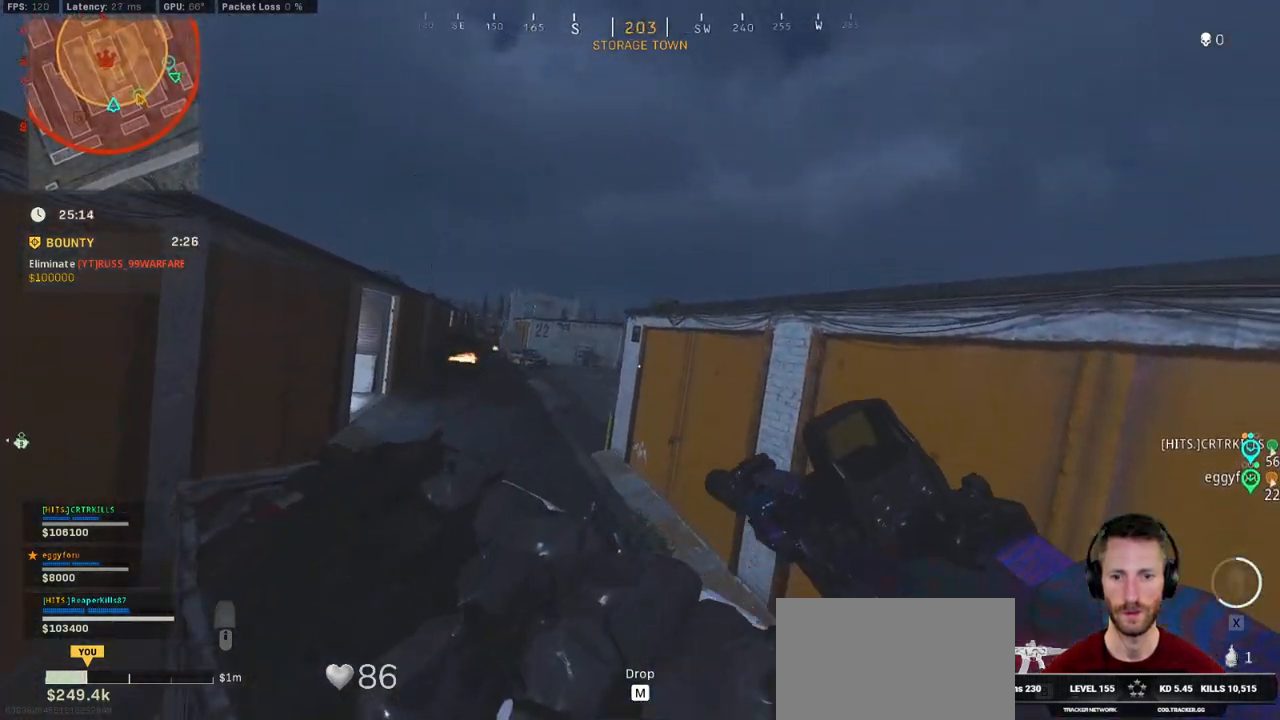
{"keys": ["d", "space", "w"], "mouse": [], "events": [[117, "shift", "down"], [334, "space", "down"], [417, "shift", "up"], [417, "space", "up"], [484, "space", "down"]]}
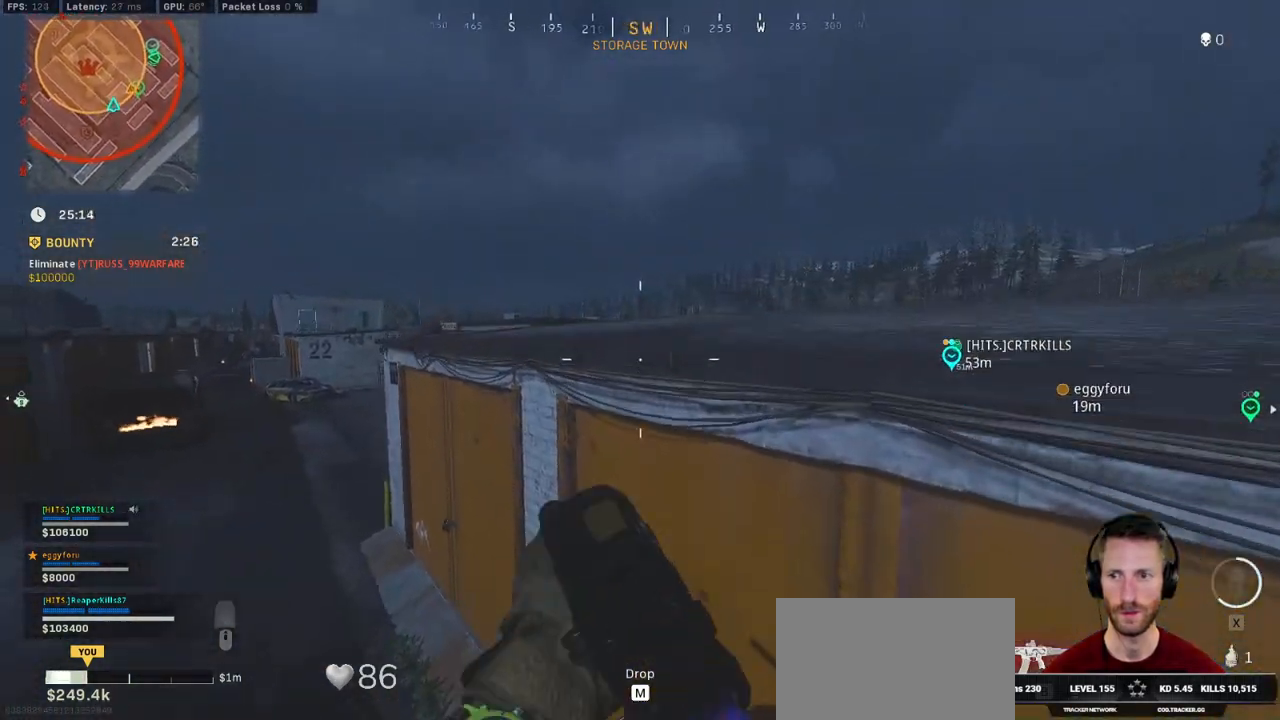
{"keys": ["d", "w"], "mouse": [], "events": [[67, "space", "up"], [117, "space", "down"], [317, "space", "up"]]}
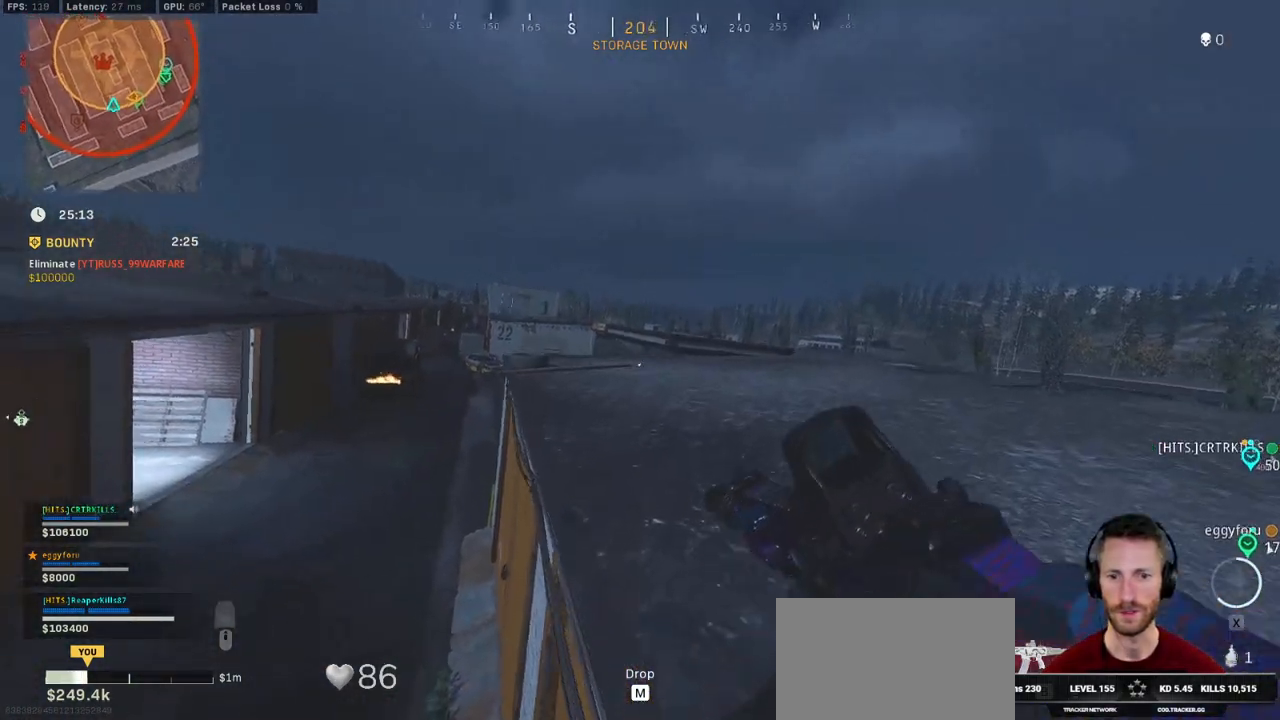
{"keys": ["d"], "mouse": ["right"], "events": [[217, "w", "up"], [284, "ctrl", "down"], [417, "mouse_right", "down"], [484, "ctrl", "up"]]}
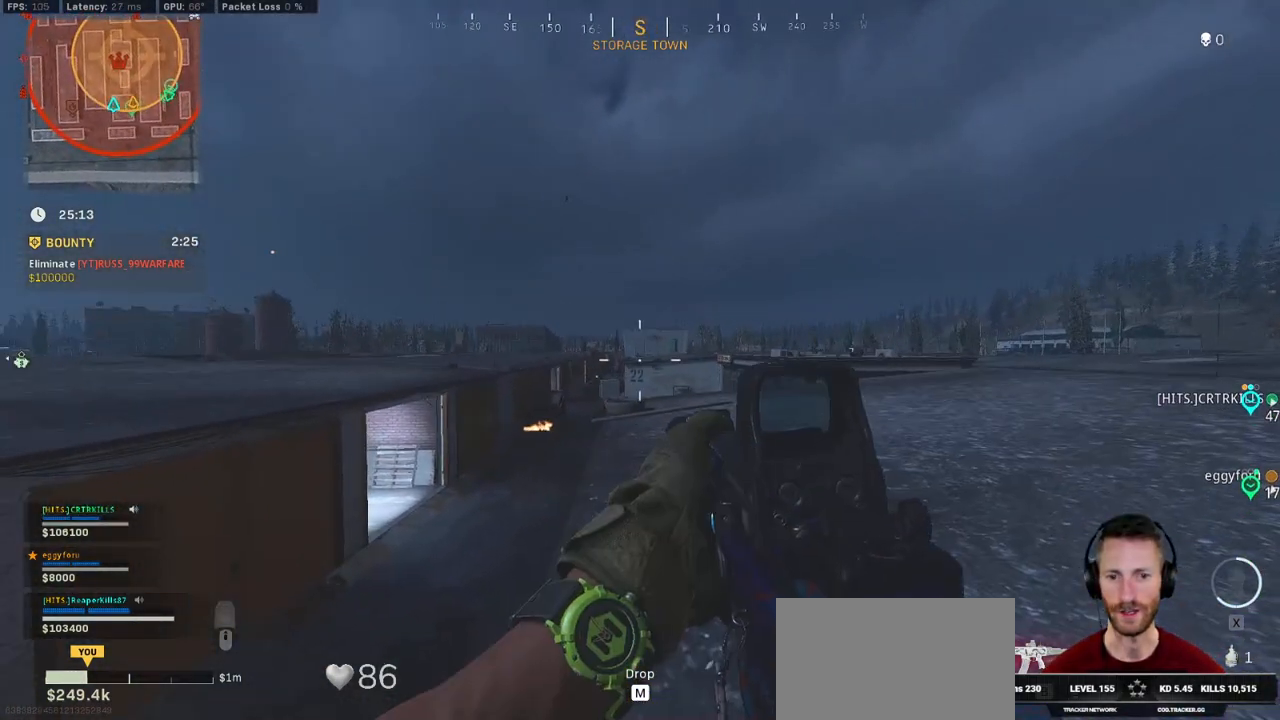
{"keys": ["d", "w"], "mouse": ["right"], "events": [[250, "w", "down"]]}
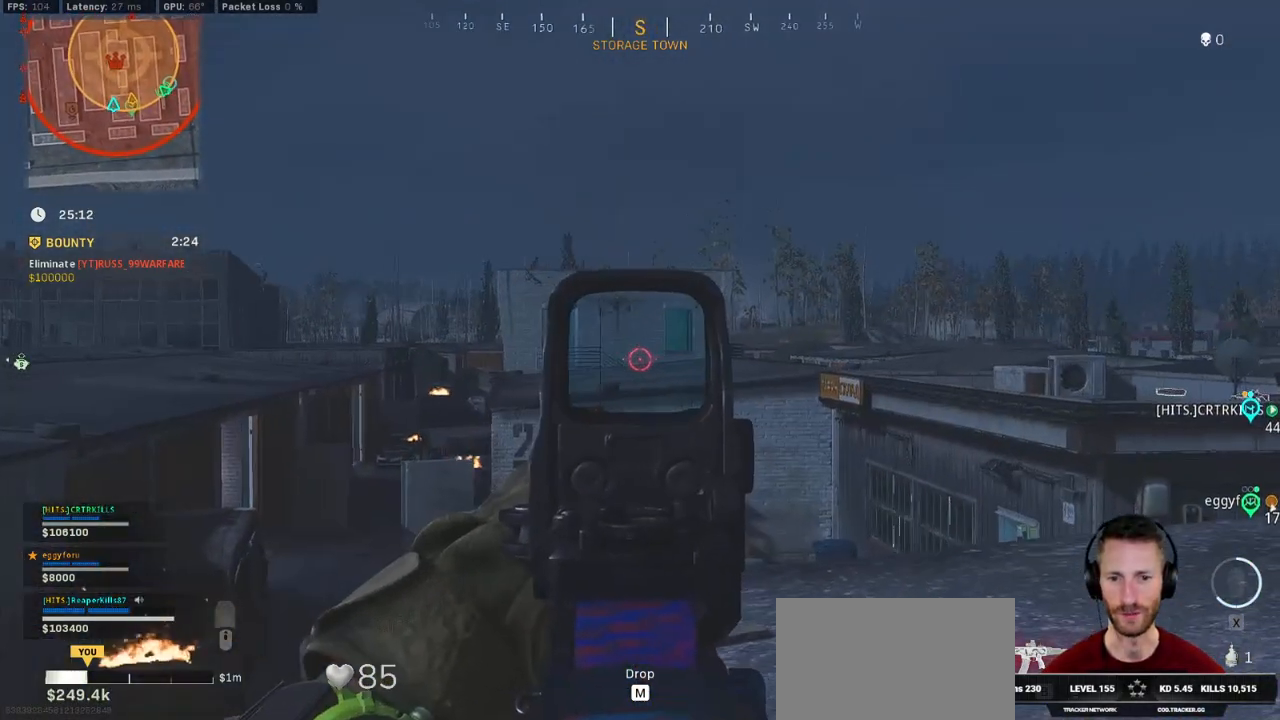
{"keys": ["a", "w"], "mouse": ["right"], "events": [[184, "d", "up"], [200, "a", "down"]]}
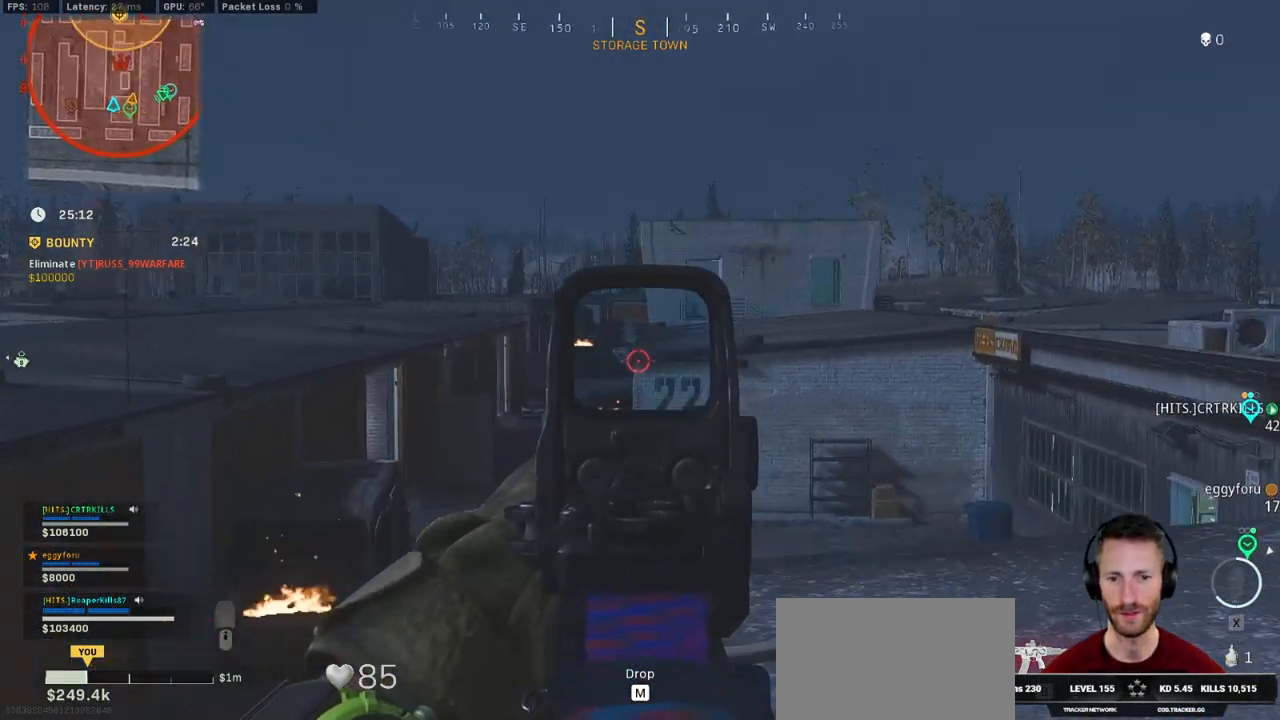
{"keys": ["d", "w"], "mouse": ["right"], "events": [[317, "a", "up"], [384, "d", "down"]]}
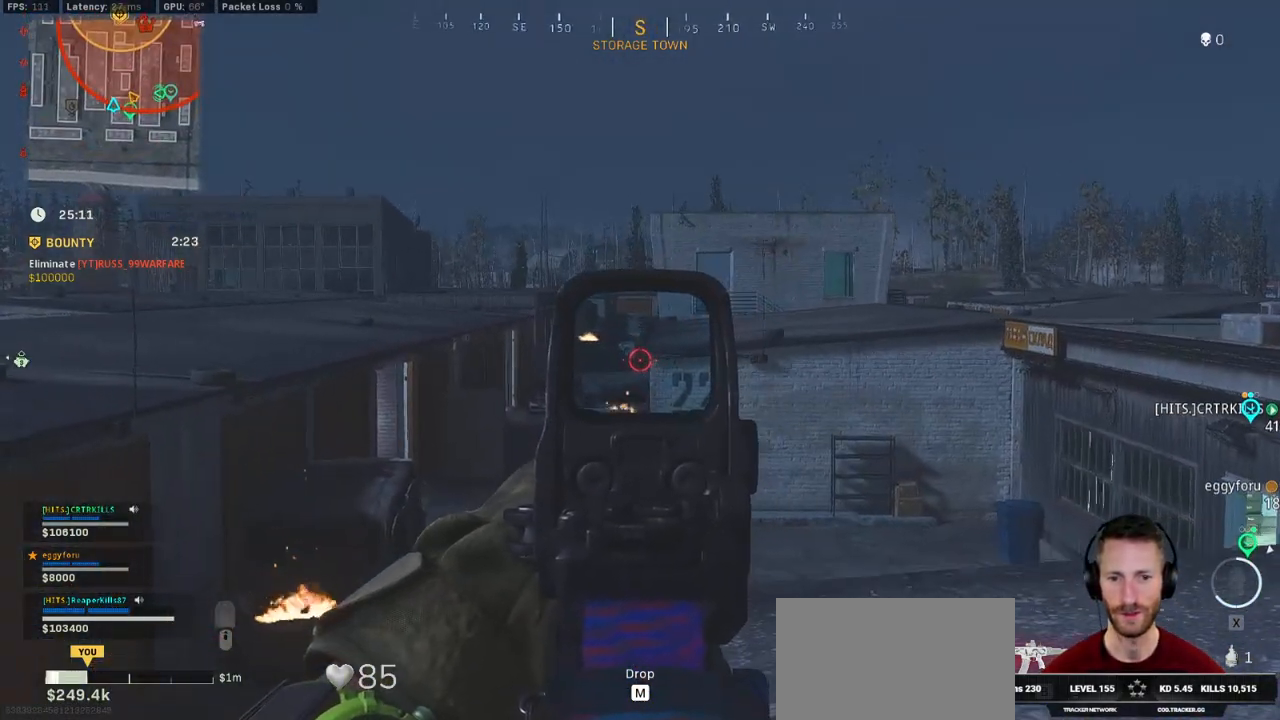
{"keys": ["d", "shift", "w"], "mouse": [], "events": [[184, "mouse_right", "up"], [217, "shift", "down"]]}
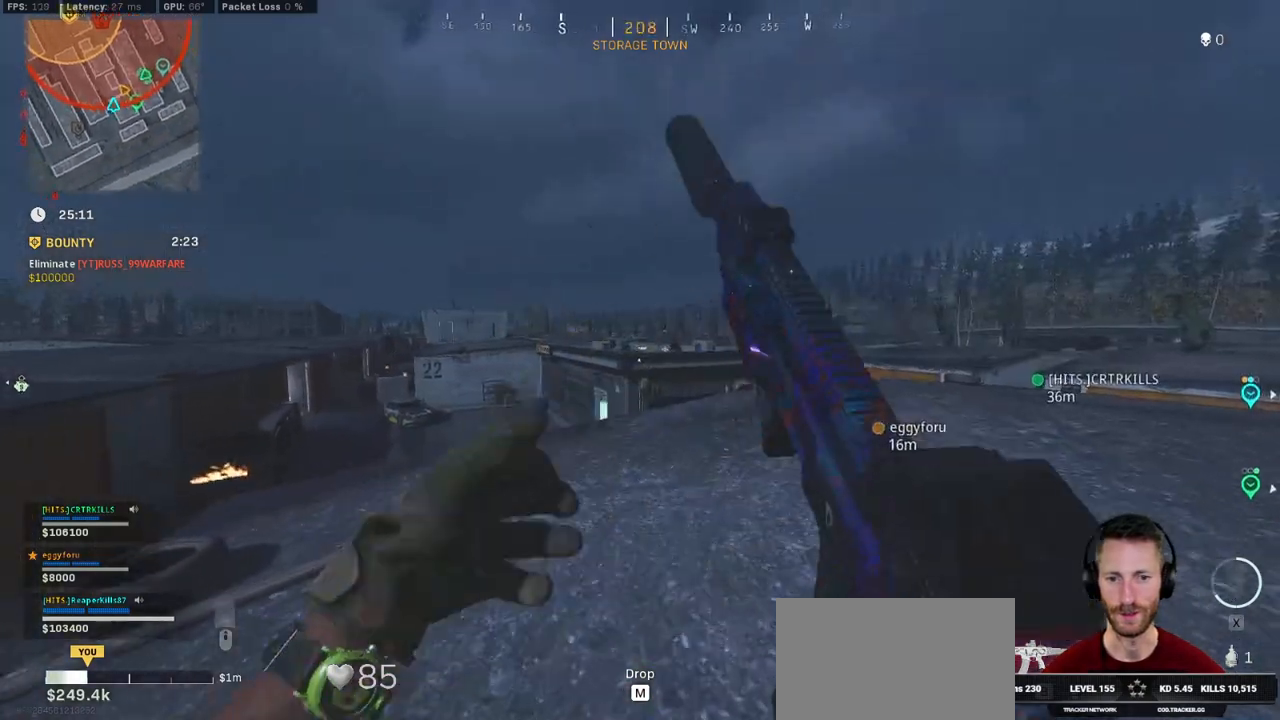
{"keys": ["d", "shift", "w"], "mouse": [], "events": []}
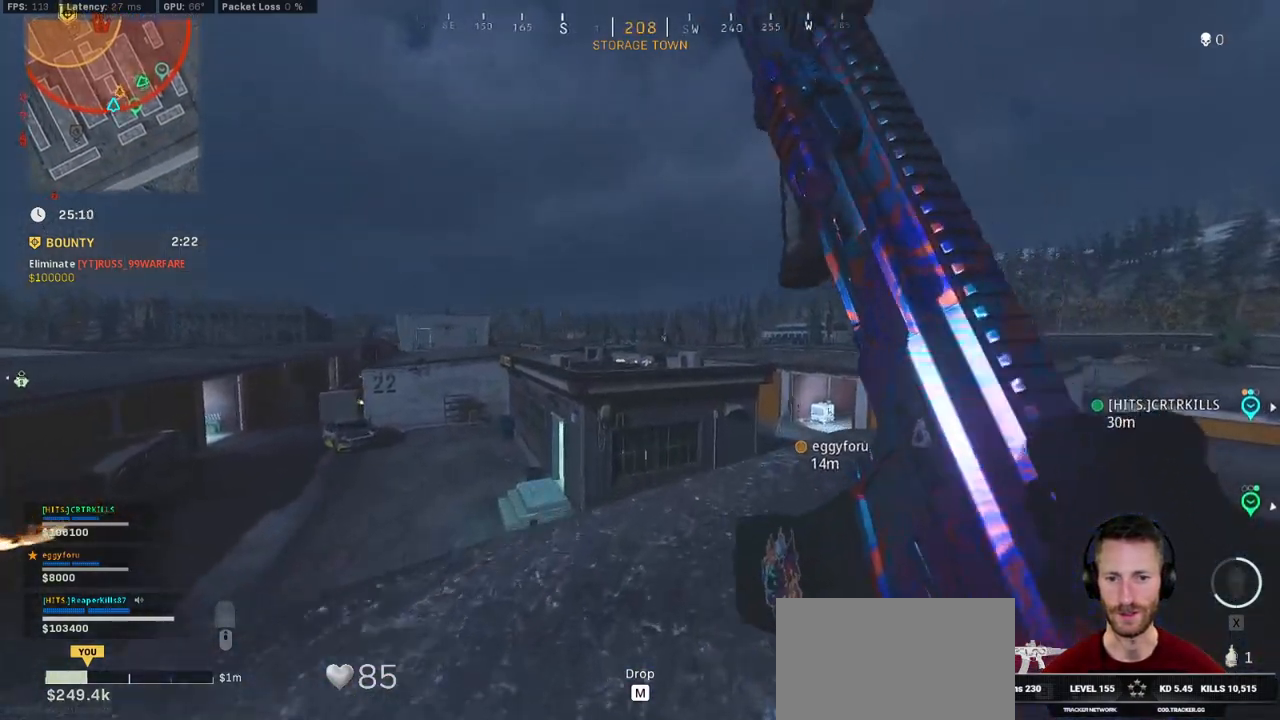
{"keys": ["a", "shift", "w"], "mouse": [], "events": [[334, "d", "up"], [384, "a", "down"]]}
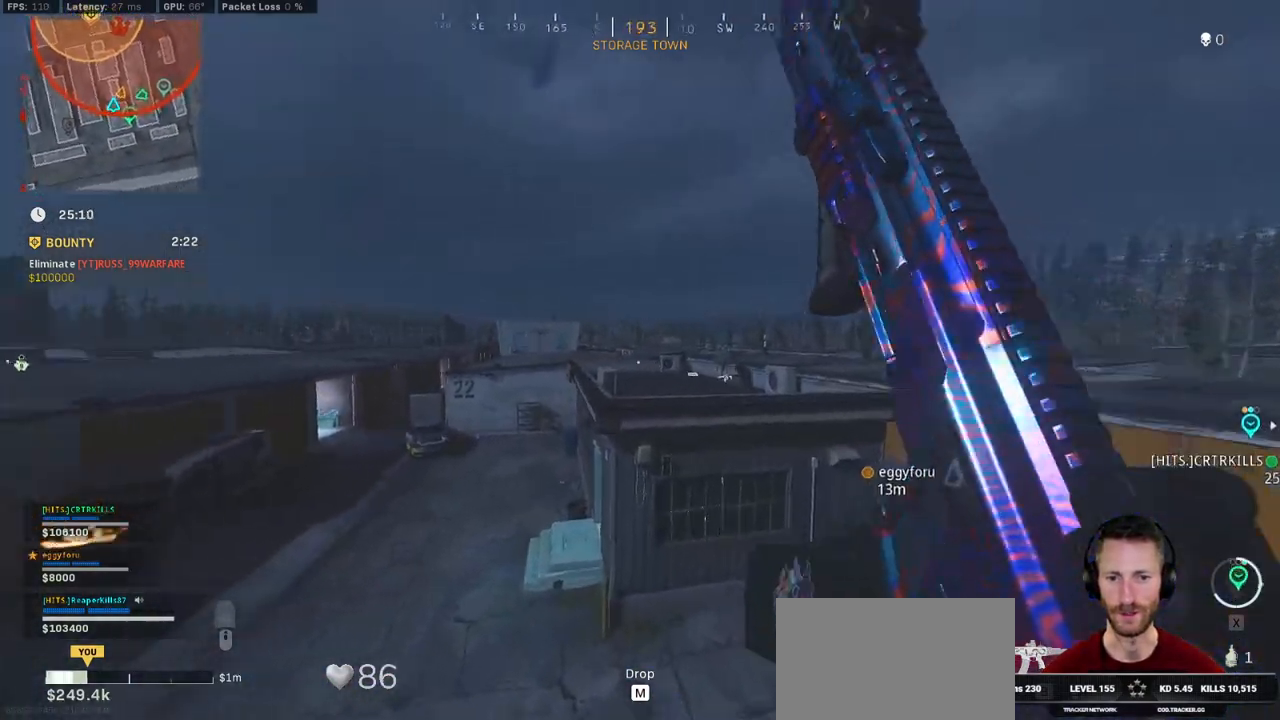
{"keys": ["w"], "mouse": [], "events": [[84, "a", "up"], [200, "space", "down"], [267, "shift", "up"], [300, "space", "up"], [367, "space", "down"], [450, "space", "up"]]}
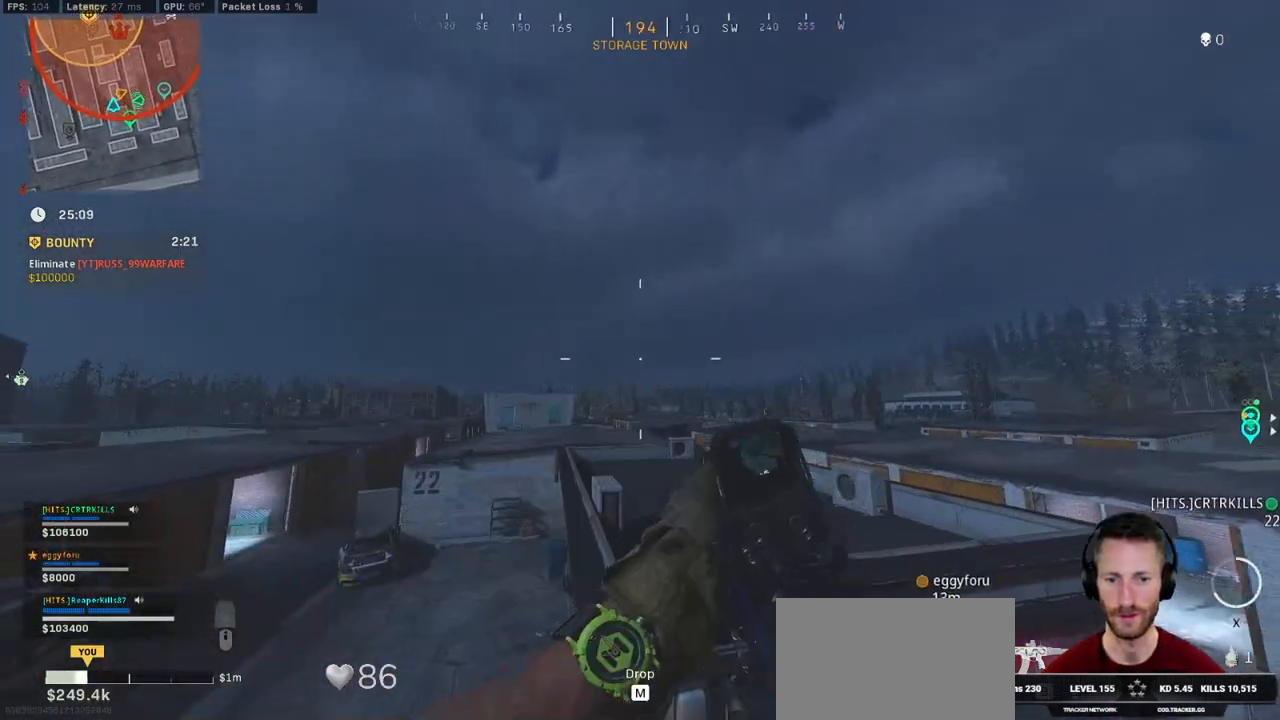
{"keys": ["space", "w"], "mouse": [], "events": [[17, "space", "down"], [100, "space", "up"], [167, "space", "down"], [234, "space", "up"], [300, "space", "down"], [400, "space", "up"], [434, "space", "down"]]}
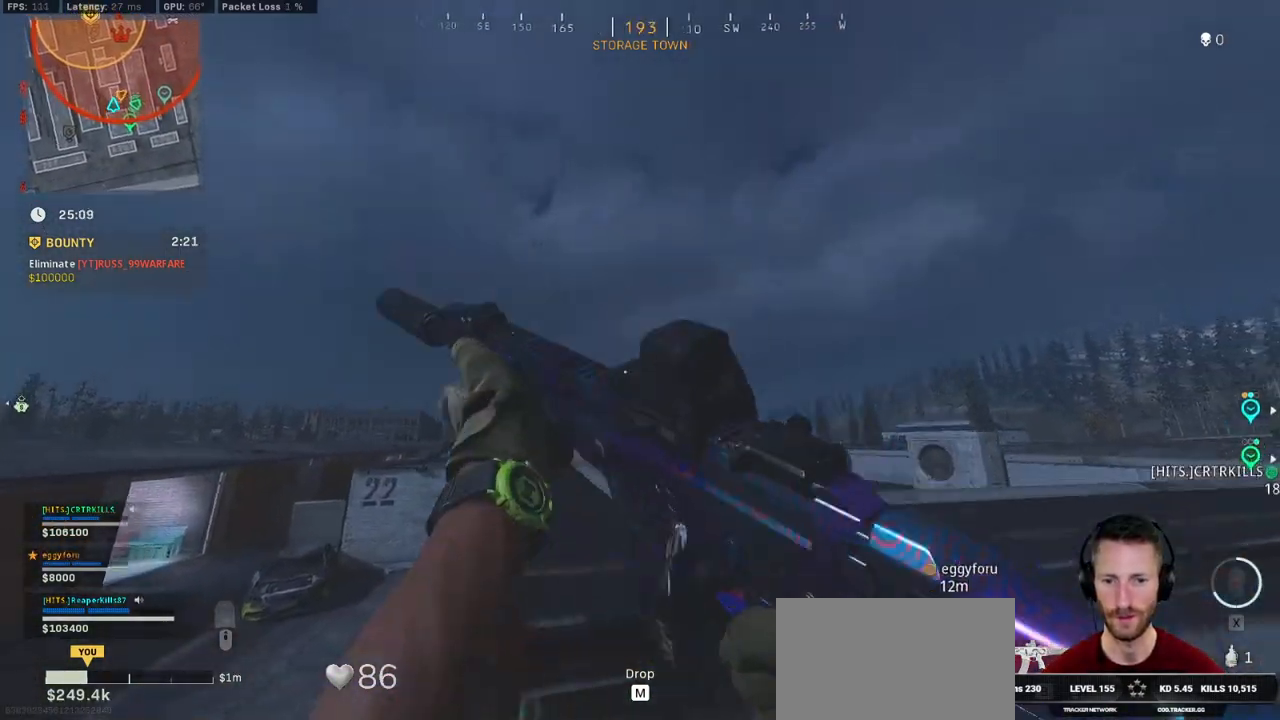
{"keys": ["w"], "mouse": [], "events": [[84, "space", "up"]]}
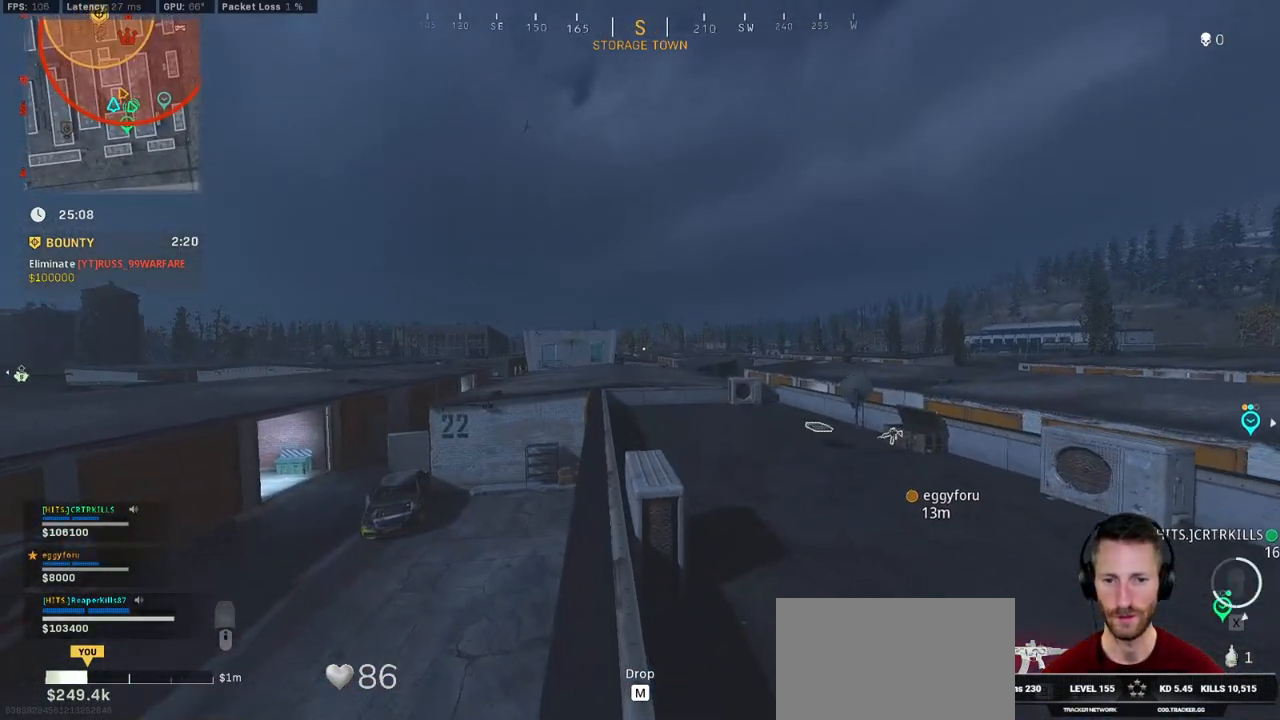
{"keys": ["d", "w"], "mouse": [], "events": [[17, "shift", "down"], [184, "d", "down"], [300, "shift", "up"], [300, "space", "down"], [417, "space", "up"]]}
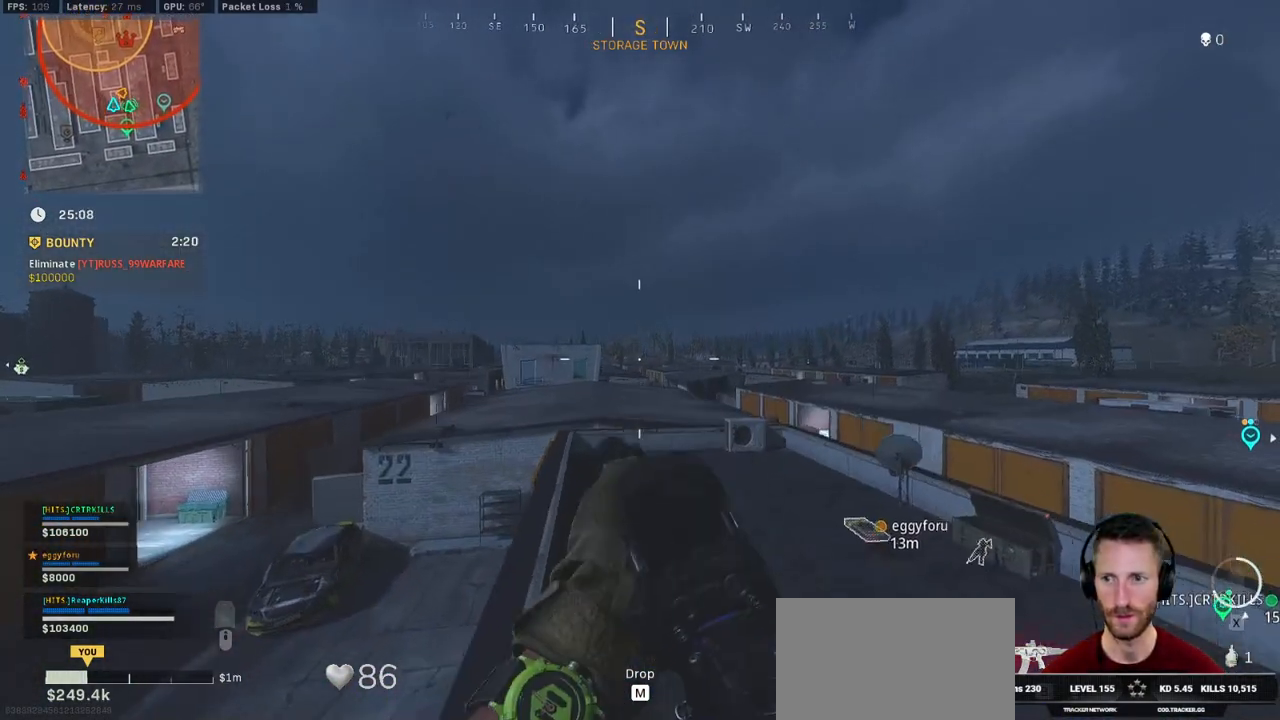
{"keys": ["d", "shift", "w"], "mouse": [], "events": [[300, "shift", "down"]]}
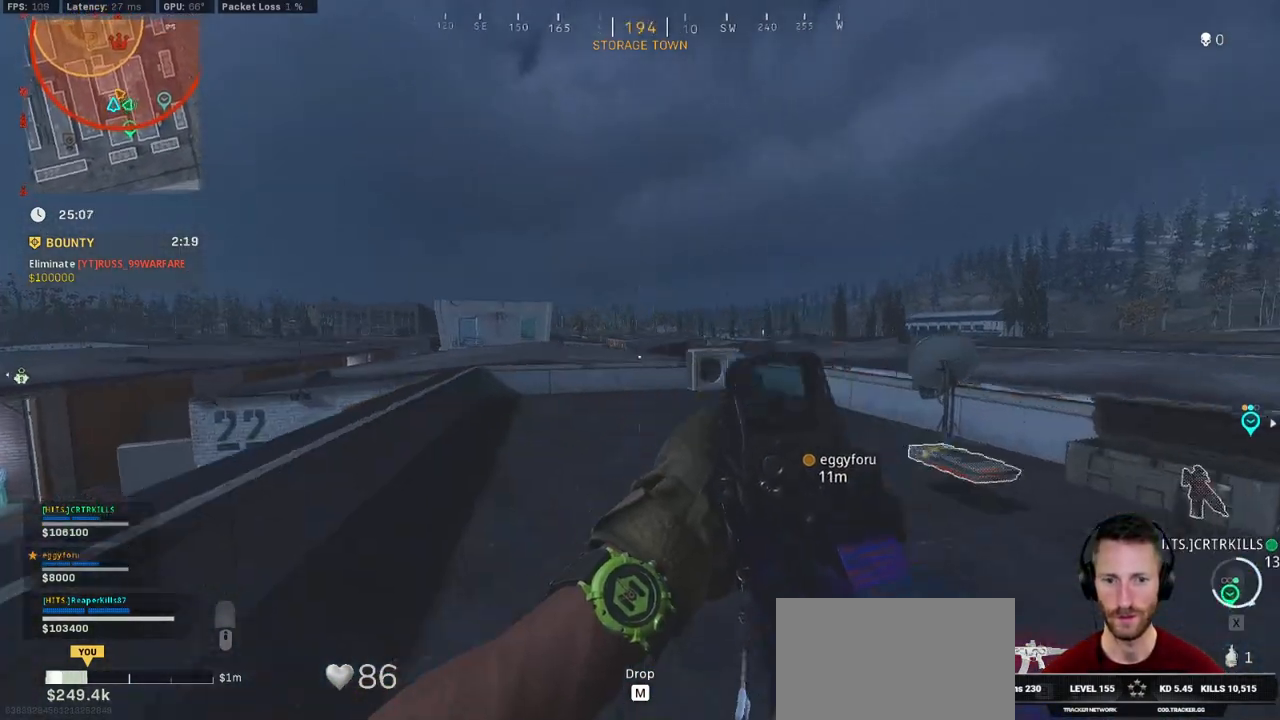
{"keys": ["shift", "w"], "mouse": [], "events": [[317, "d", "up"]]}
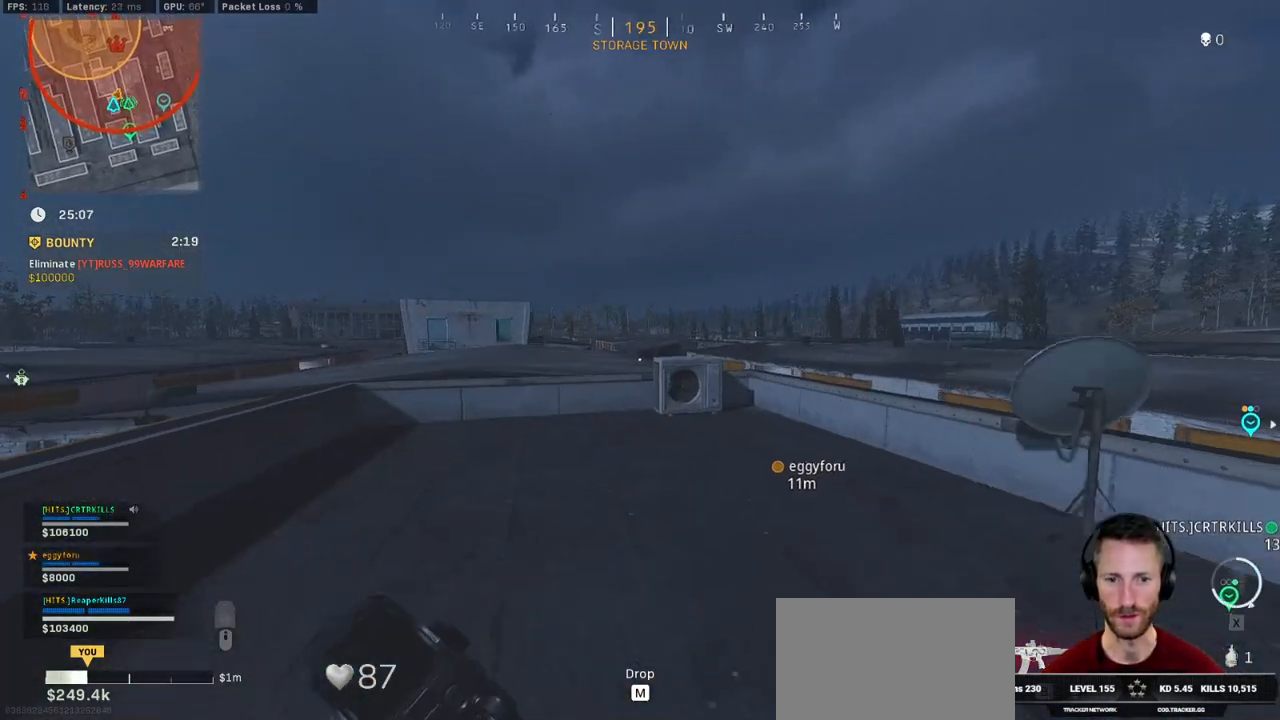
{"keys": ["shift", "w"], "mouse": [], "events": [[167, "a", "down"], [317, "a", "up"]]}